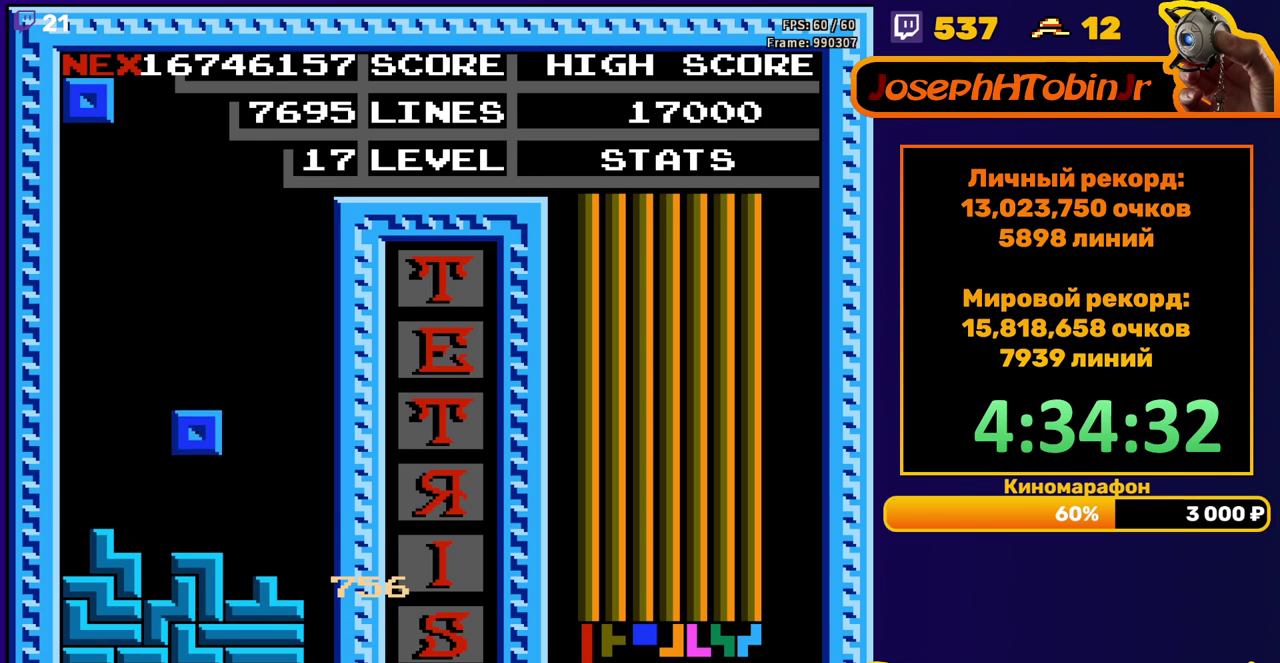
Gameplay with a controller (Nintendo layout); each line is a JSON object with the inputs held at the frame after it. "events" lists button and stick changes between this image and that frame as [ms after this image, input, new state], when the widget could be followed in between. Not read: L3 R3.
{"buttons": [], "events": [[117, "DPAD_DOWN", "up"]]}
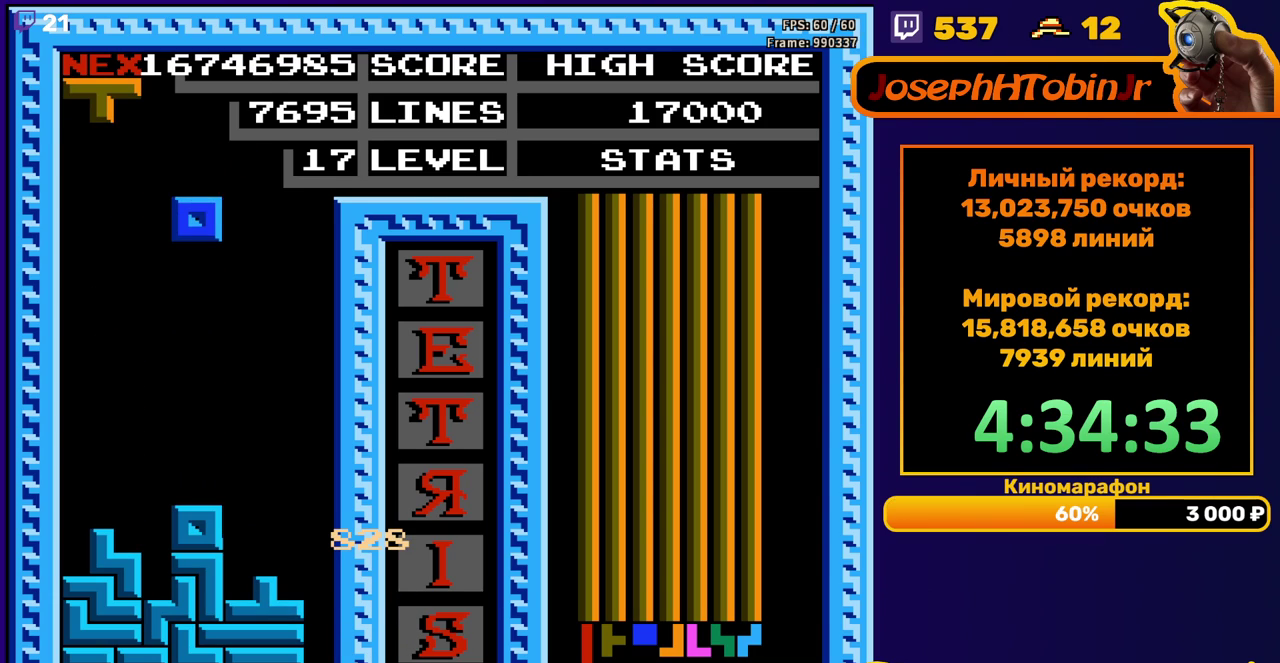
{"buttons": ["B", "DPAD_RIGHT"], "events": [[17, "DPAD_DOWN", "down"], [283, "DPAD_DOWN", "up"], [367, "DPAD_RIGHT", "down"], [433, "B", "down"], [433, "DPAD_RIGHT", "up"], [500, "DPAD_RIGHT", "down"]]}
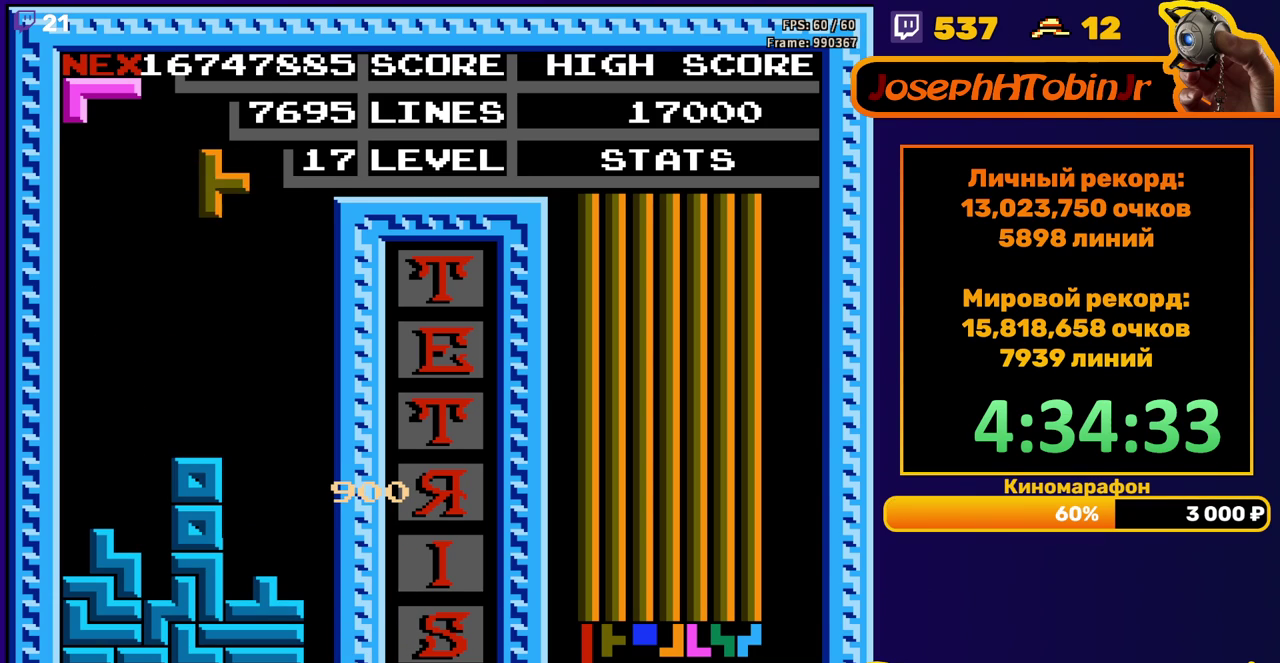
{"buttons": ["DPAD_DOWN"], "events": [[33, "B", "up"], [83, "DPAD_RIGHT", "up"], [250, "DPAD_DOWN", "down"]]}
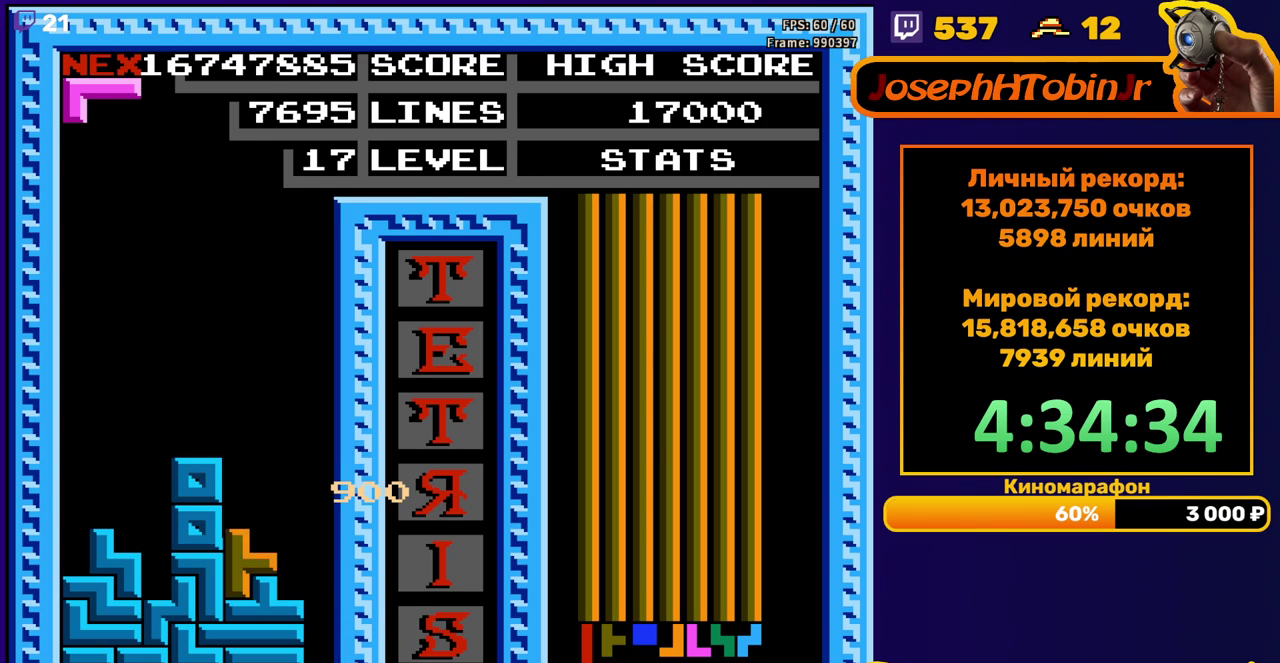
{"buttons": [], "events": [[50, "DPAD_DOWN", "up"], [117, "DPAD_LEFT", "down"], [150, "A", "down"], [200, "DPAD_LEFT", "up"], [250, "A", "up"], [250, "DPAD_LEFT", "down"], [367, "DPAD_LEFT", "up"]]}
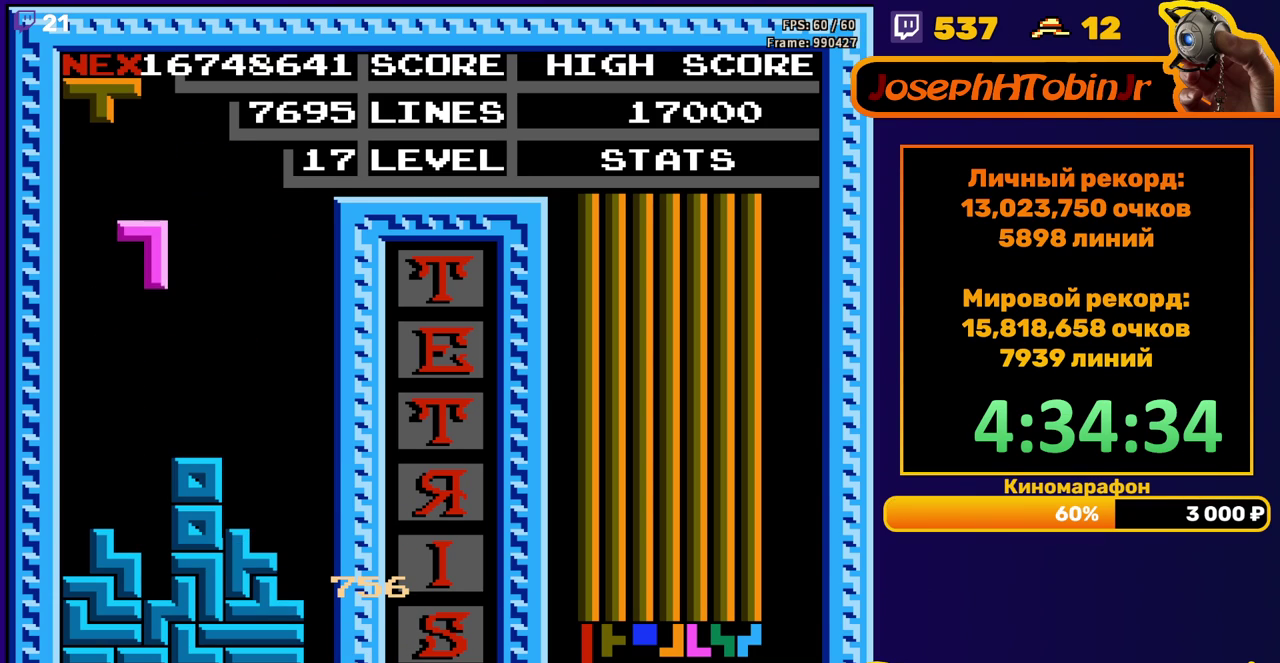
{"buttons": ["A"], "events": [[33, "DPAD_DOWN", "down"], [317, "DPAD_DOWN", "up"], [417, "DPAD_RIGHT", "down"], [433, "A", "down"], [483, "DPAD_RIGHT", "up"]]}
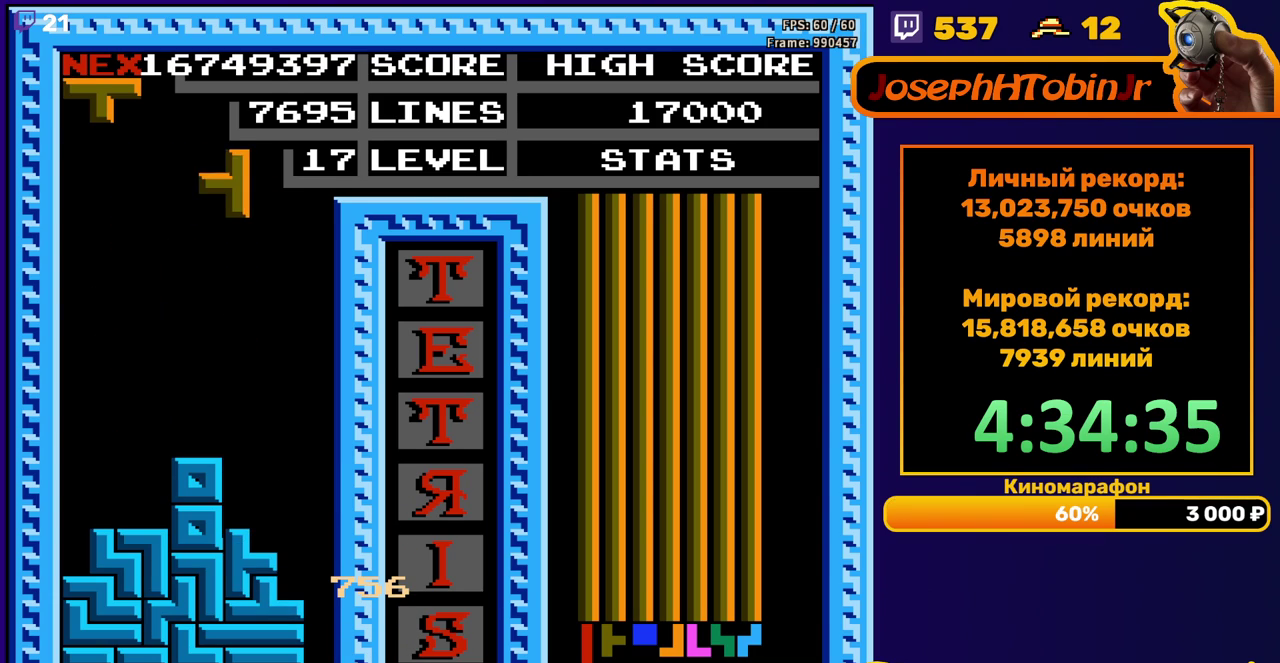
{"buttons": ["DPAD_DOWN"], "events": [[17, "A", "up"], [33, "DPAD_RIGHT", "down"], [133, "DPAD_RIGHT", "up"], [250, "DPAD_DOWN", "down"]]}
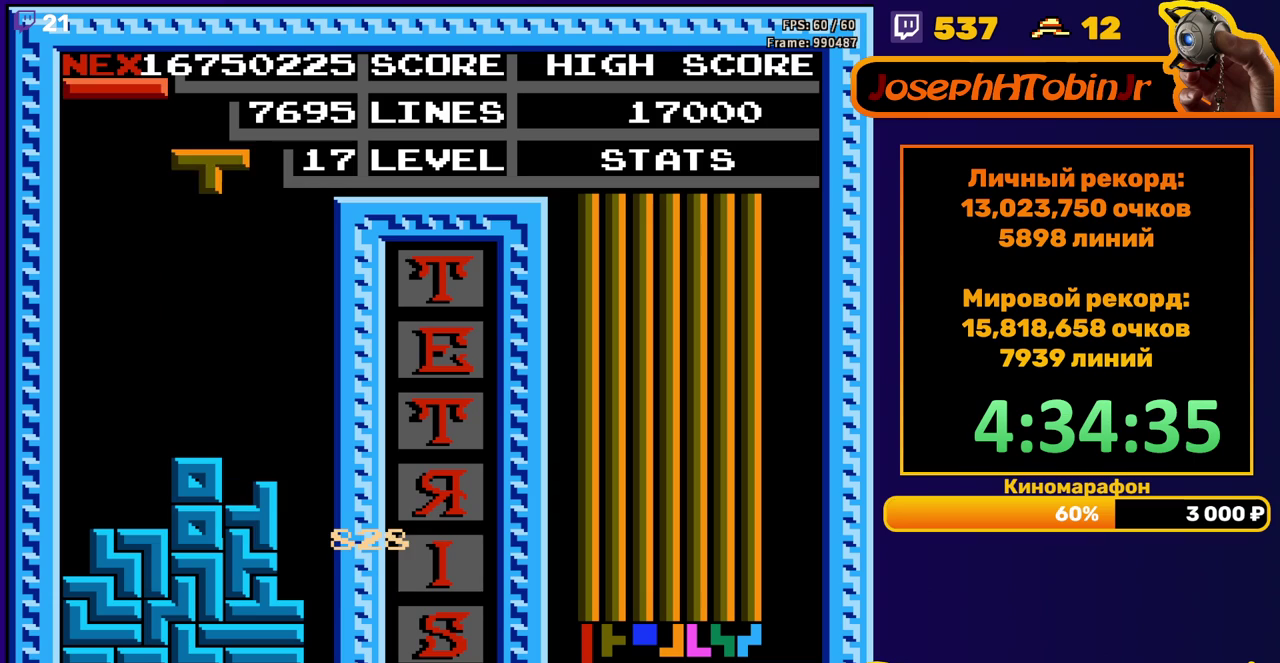
{"buttons": ["DPAD_DOWN"], "events": [[17, "DPAD_DOWN", "up"], [100, "B", "down"], [117, "DPAD_RIGHT", "down"], [167, "DPAD_RIGHT", "up"], [183, "B", "up"], [217, "DPAD_RIGHT", "down"], [300, "DPAD_RIGHT", "up"], [450, "DPAD_DOWN", "down"]]}
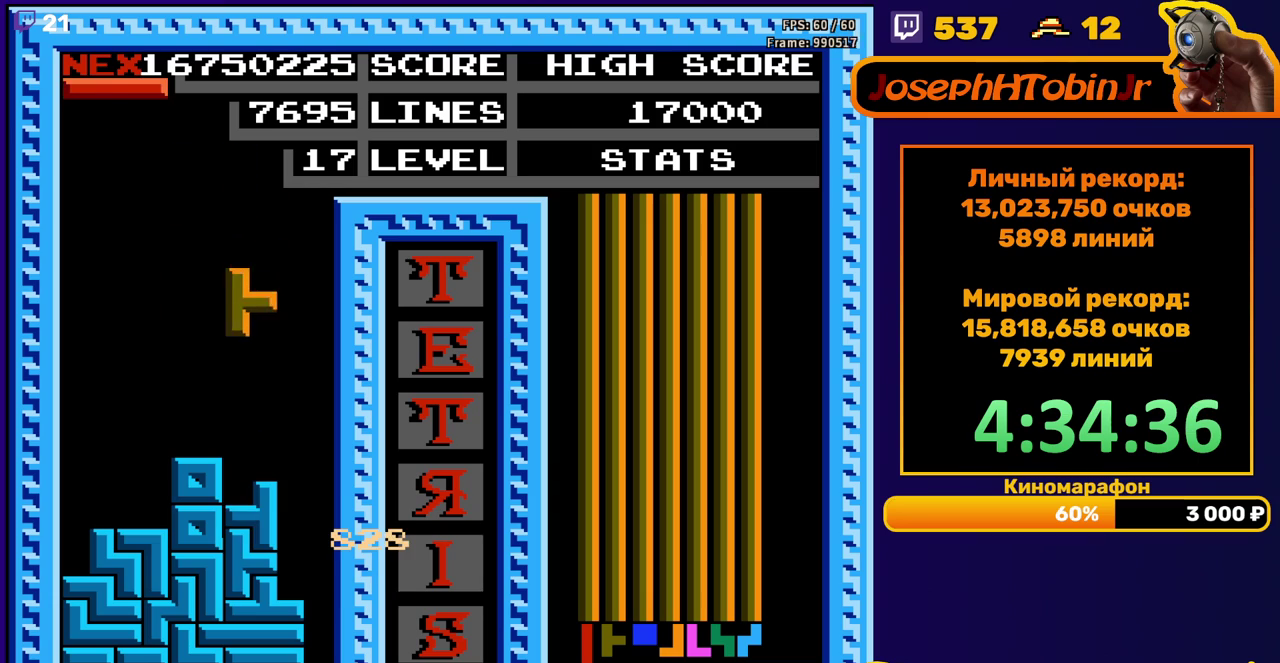
{"buttons": ["DPAD_RIGHT"], "events": [[217, "DPAD_DOWN", "up"], [267, "DPAD_RIGHT", "down"], [317, "B", "down"], [433, "B", "up"]]}
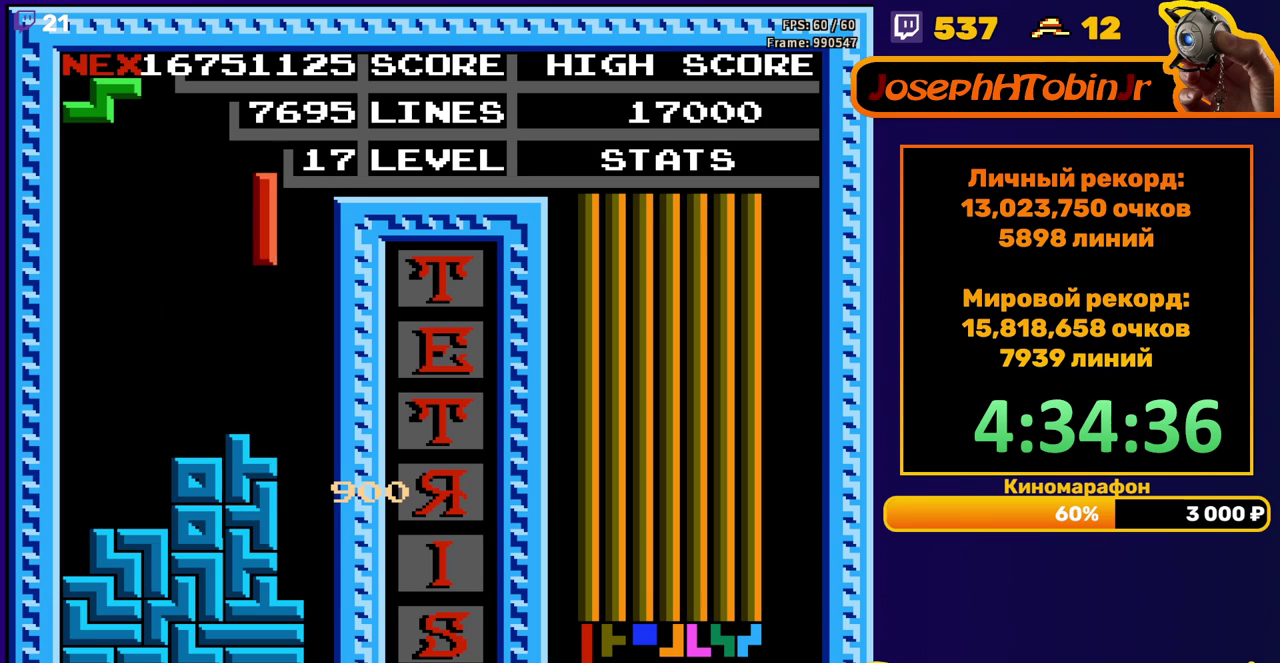
{"buttons": ["DPAD_DOWN"], "events": [[250, "DPAD_RIGHT", "up"], [283, "DPAD_DOWN", "down"]]}
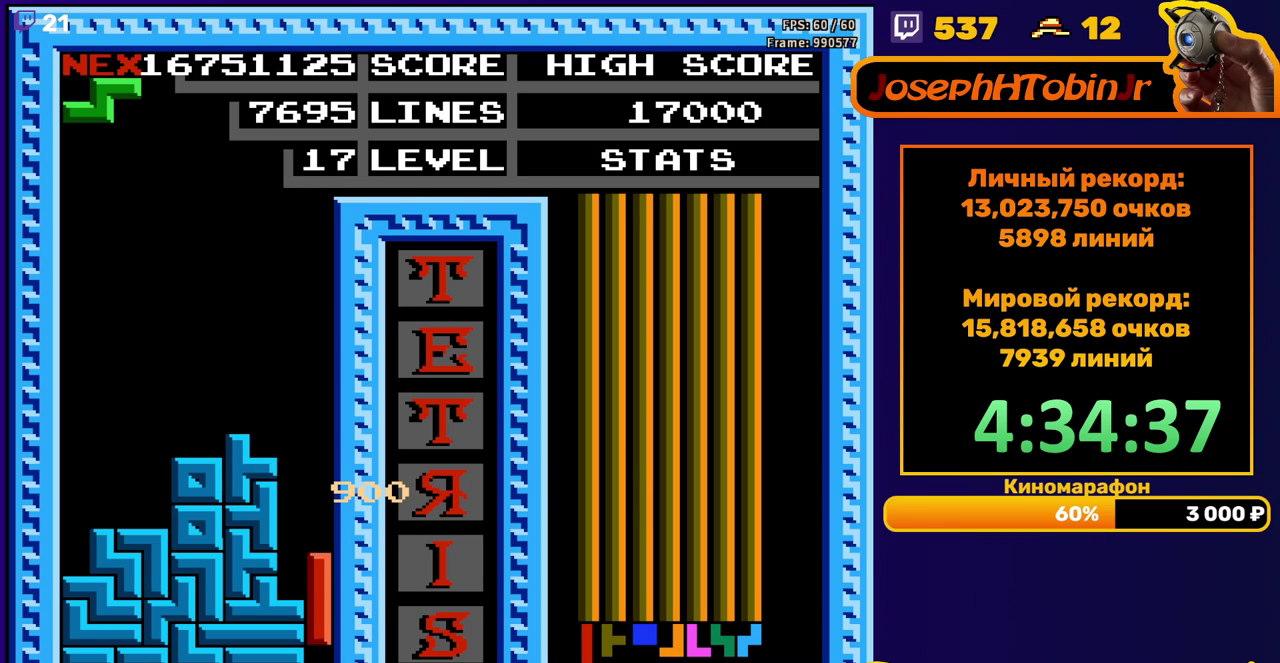
{"buttons": [], "events": [[117, "DPAD_DOWN", "up"]]}
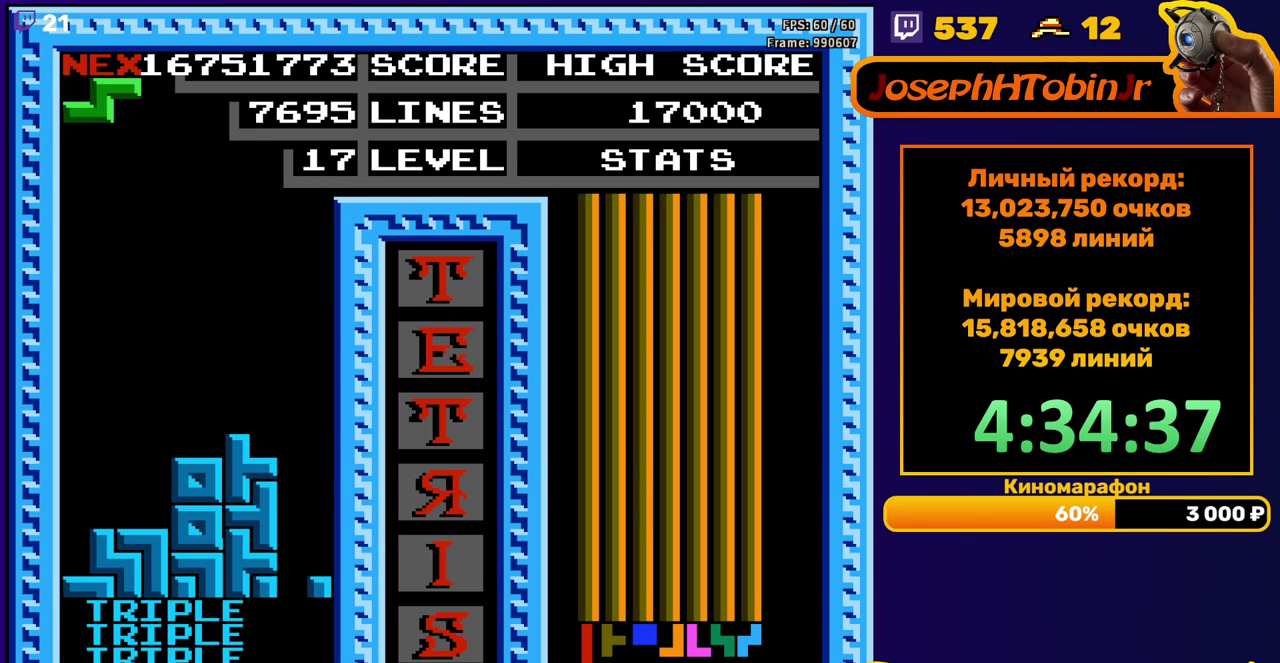
{"buttons": ["DPAD_DOWN"], "events": [[333, "DPAD_DOWN", "down"]]}
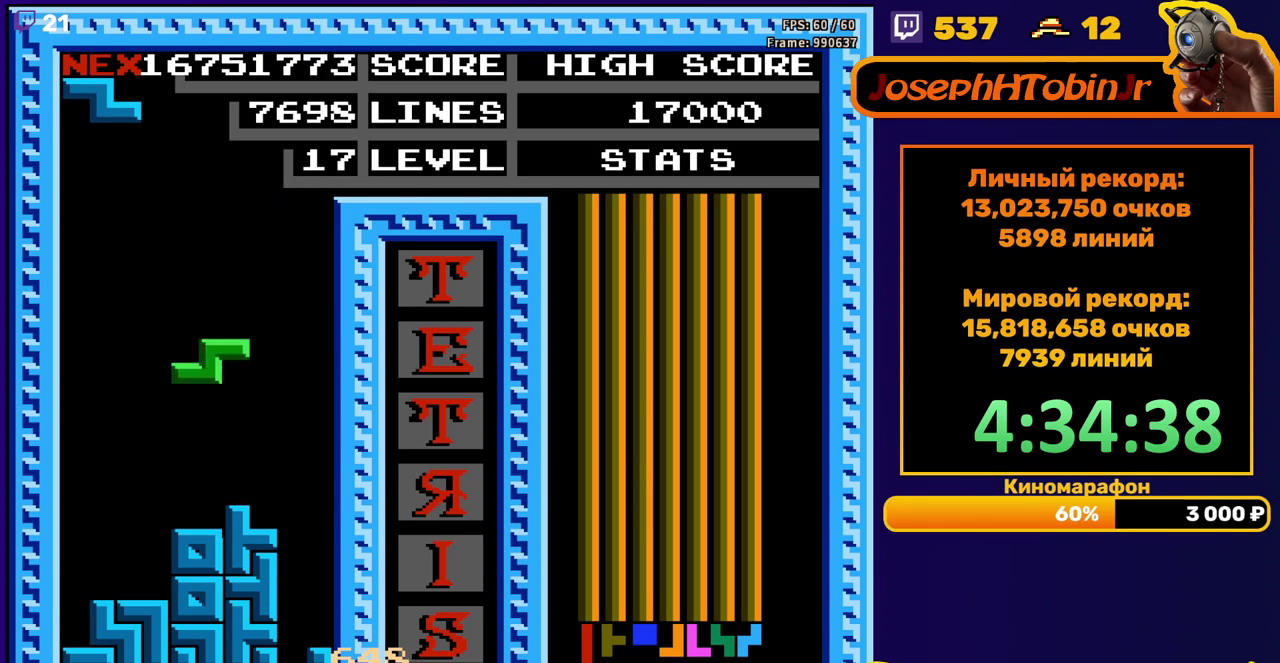
{"buttons": ["DPAD_RIGHT"], "events": [[150, "DPAD_DOWN", "up"], [217, "DPAD_RIGHT", "down"], [250, "A", "down"], [333, "A", "up"]]}
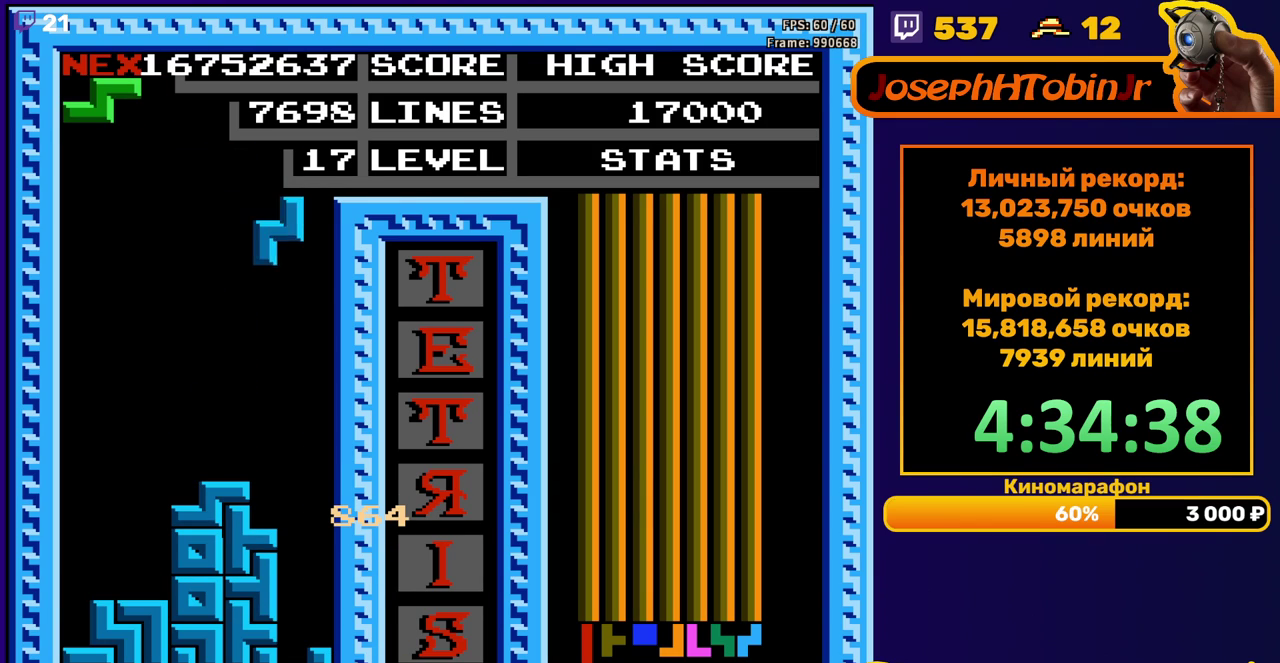
{"buttons": ["DPAD_DOWN"], "events": [[233, "DPAD_RIGHT", "up"], [250, "DPAD_DOWN", "down"]]}
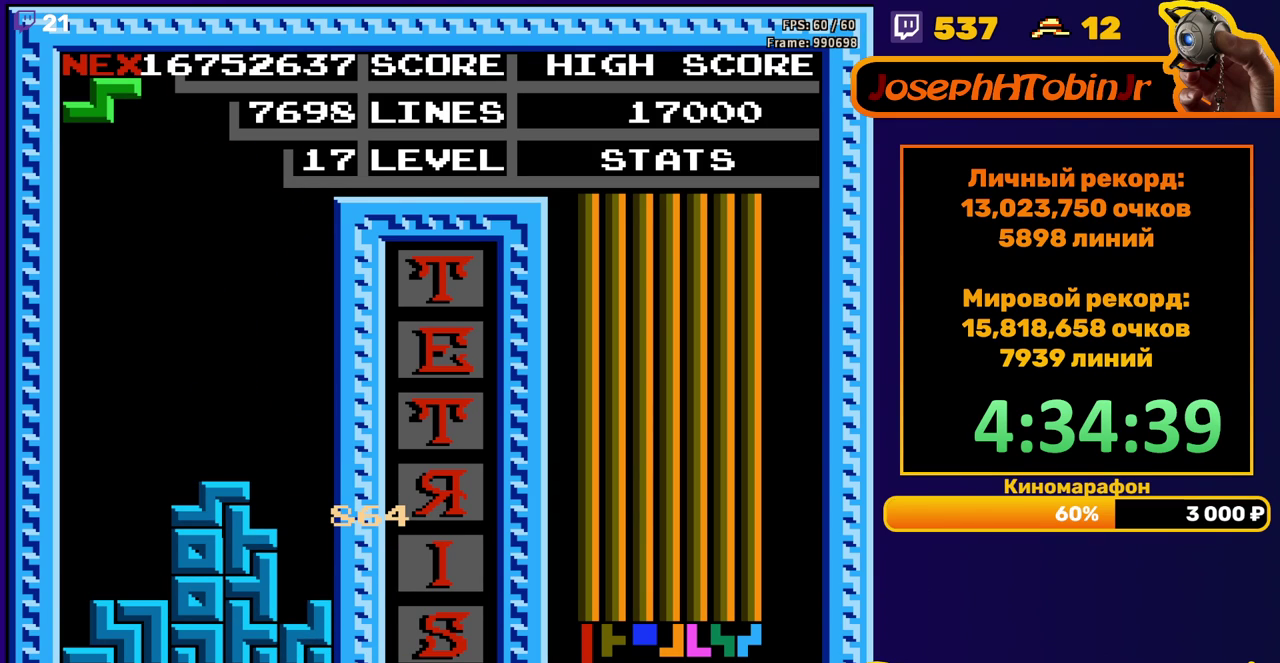
{"buttons": [], "events": [[100, "DPAD_DOWN", "up"]]}
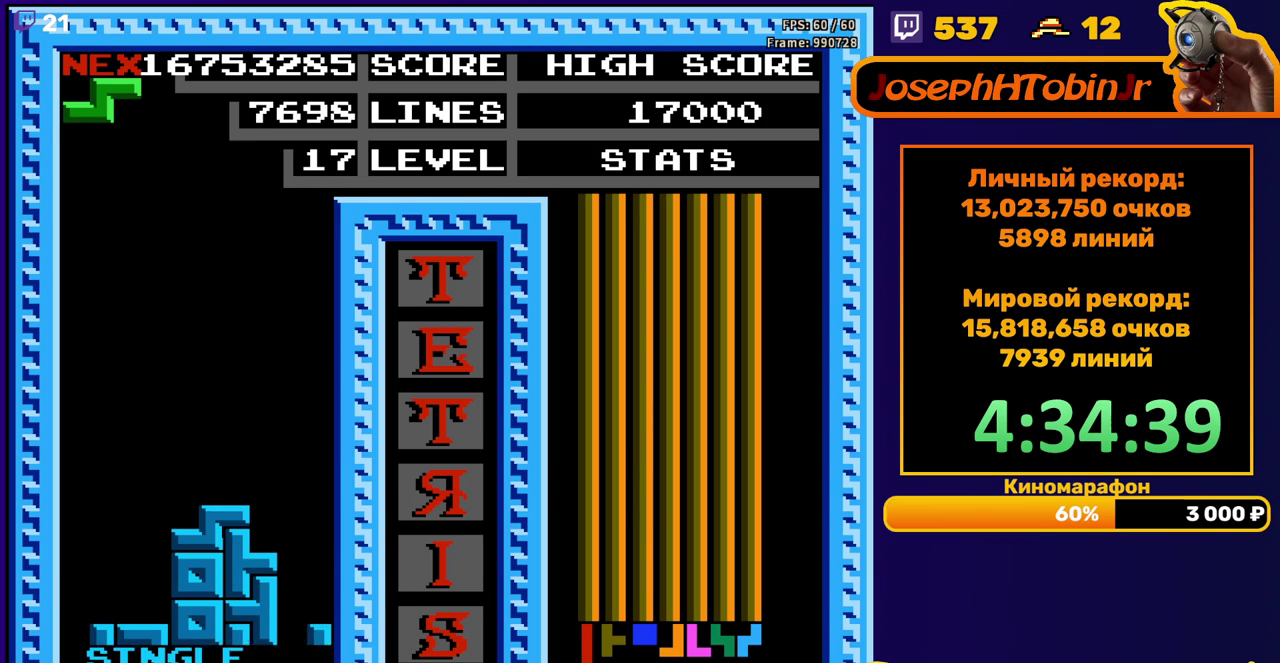
{"buttons": ["DPAD_LEFT"], "events": [[300, "DPAD_LEFT", "down"]]}
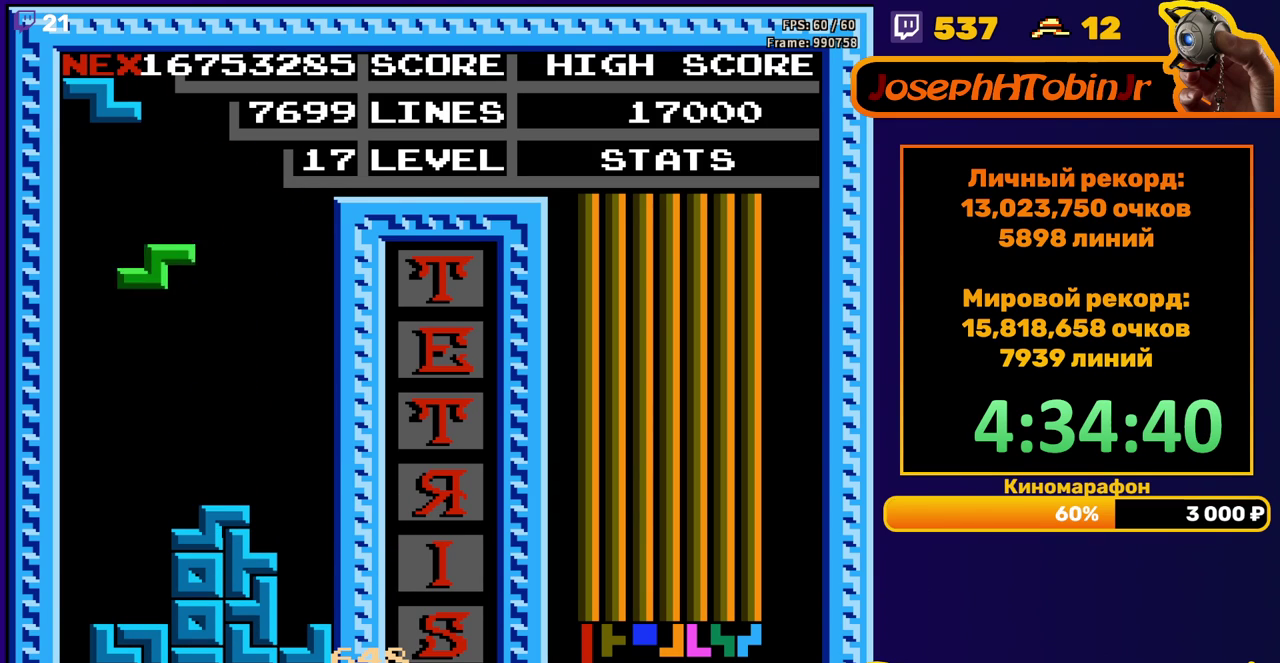
{"buttons": [], "events": [[50, "A", "down"], [150, "A", "up"], [267, "DPAD_DOWN", "down"], [267, "DPAD_LEFT", "up"], [500, "DPAD_DOWN", "up"]]}
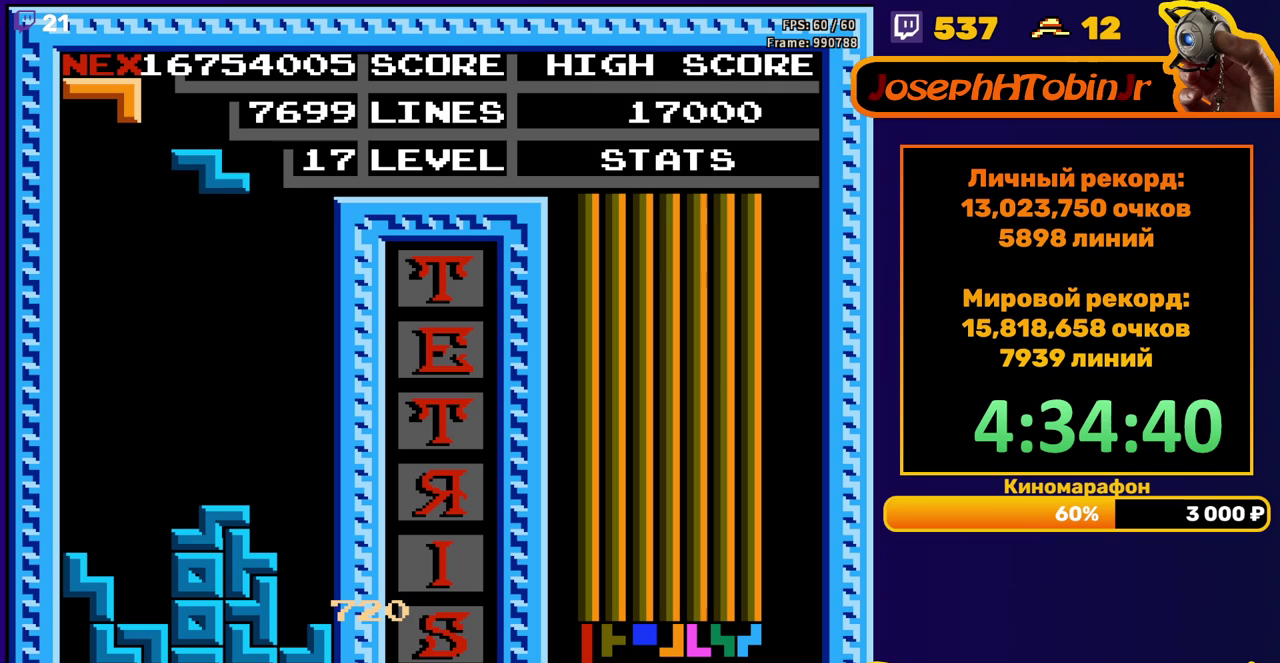
{"buttons": ["DPAD_RIGHT"], "events": [[83, "DPAD_RIGHT", "down"], [133, "A", "down"], [200, "A", "up"]]}
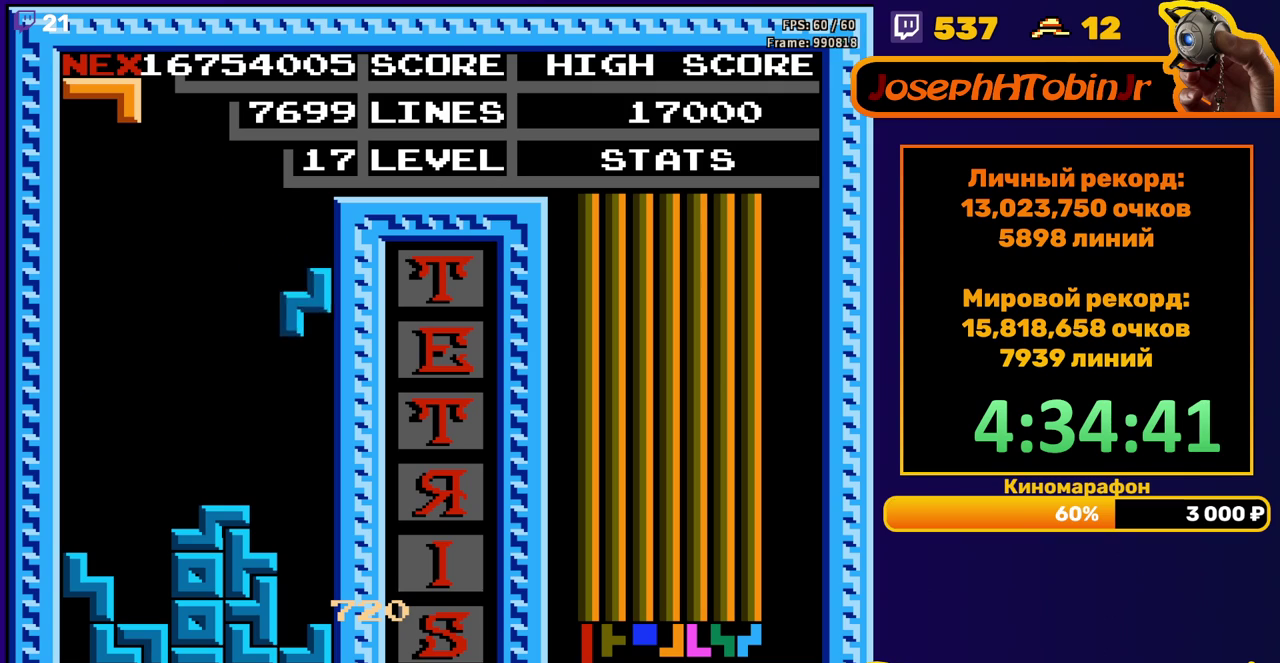
{"buttons": ["A"], "events": [[50, "DPAD_RIGHT", "up"], [83, "DPAD_DOWN", "down"], [350, "DPAD_DOWN", "up"], [450, "DPAD_LEFT", "down"], [483, "A", "down"], [500, "DPAD_LEFT", "up"]]}
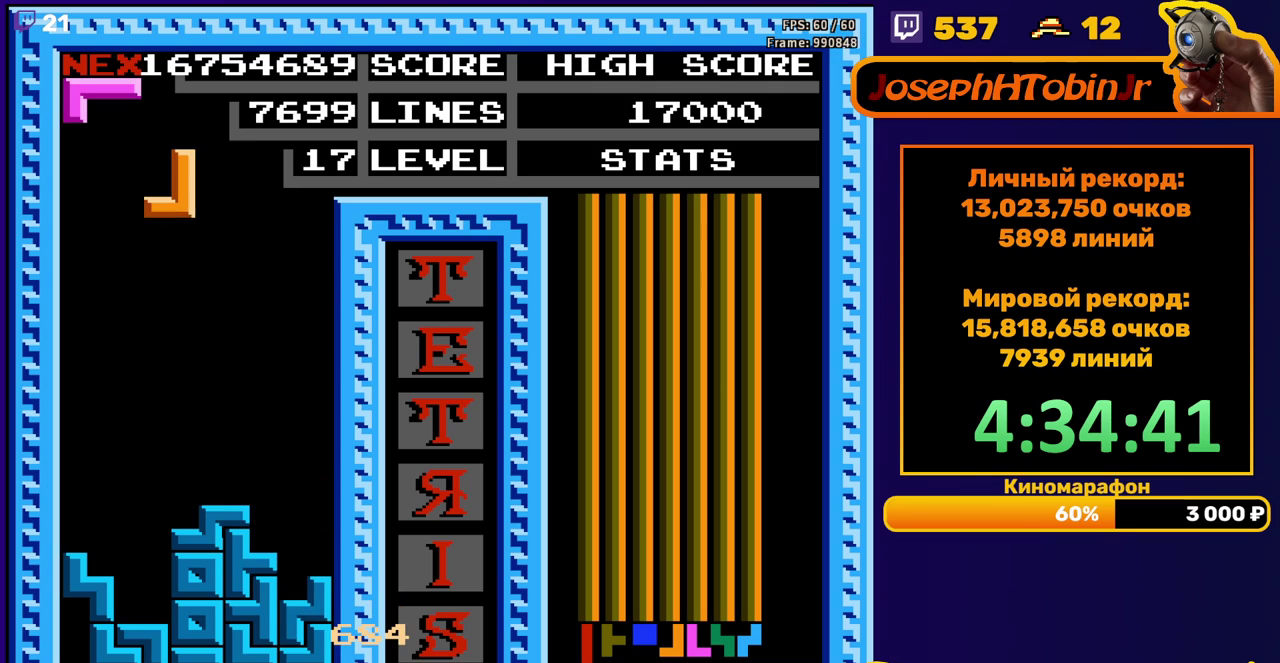
{"buttons": [], "events": [[50, "A", "up"], [67, "DPAD_LEFT", "down"], [150, "DPAD_LEFT", "up"], [300, "DPAD_DOWN", "down"], [417, "DPAD_DOWN", "up"]]}
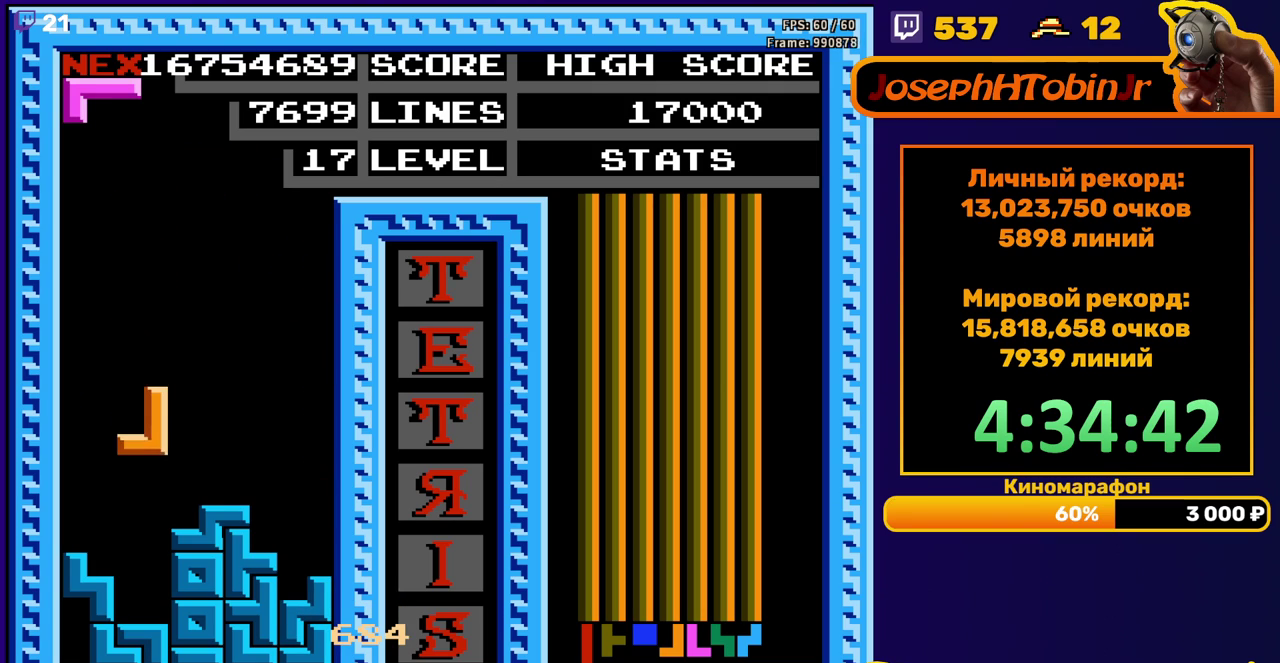
{"buttons": ["A"], "events": [[117, "DPAD_DOWN", "down"], [300, "DPAD_DOWN", "up"], [400, "DPAD_RIGHT", "down"], [467, "A", "down"], [467, "DPAD_RIGHT", "up"]]}
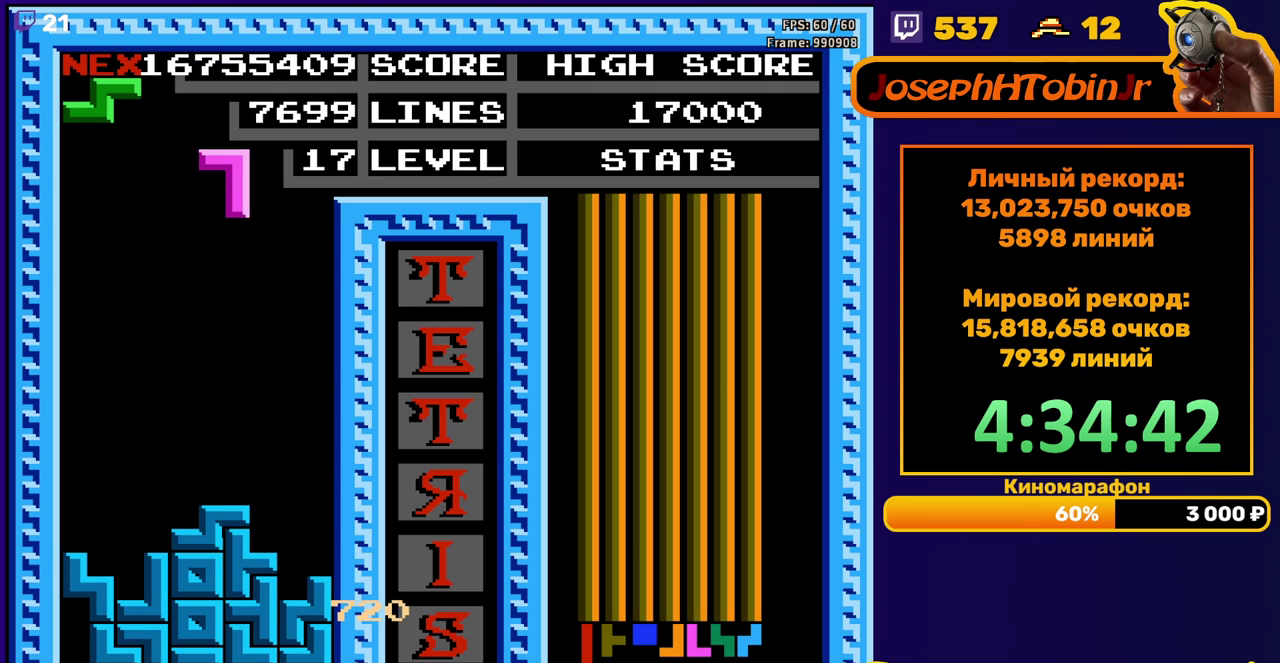
{"buttons": ["DPAD_DOWN"], "events": [[50, "A", "up"], [50, "DPAD_RIGHT", "down"], [117, "DPAD_RIGHT", "up"], [183, "DPAD_RIGHT", "down"], [267, "DPAD_RIGHT", "up"], [417, "DPAD_DOWN", "down"]]}
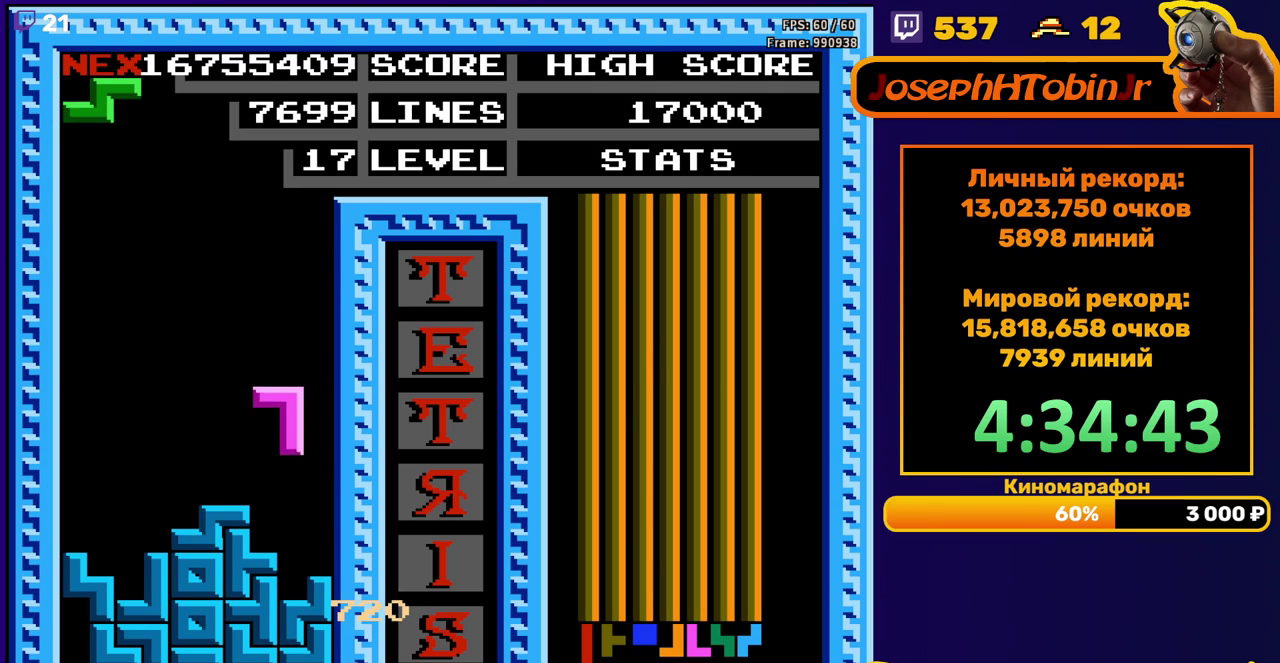
{"buttons": ["DPAD_LEFT"], "events": [[133, "DPAD_DOWN", "up"], [217, "DPAD_LEFT", "down"], [283, "A", "down"], [367, "A", "up"]]}
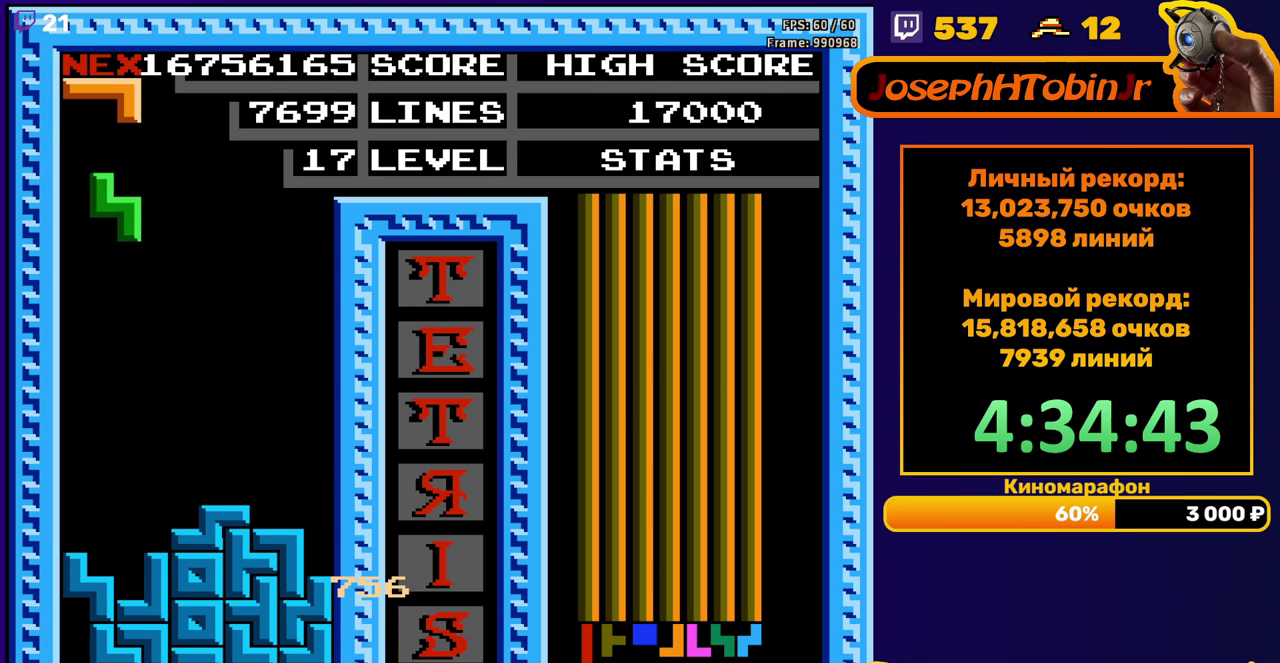
{"buttons": ["DPAD_DOWN"], "events": [[50, "DPAD_LEFT", "up"], [200, "DPAD_DOWN", "down"]]}
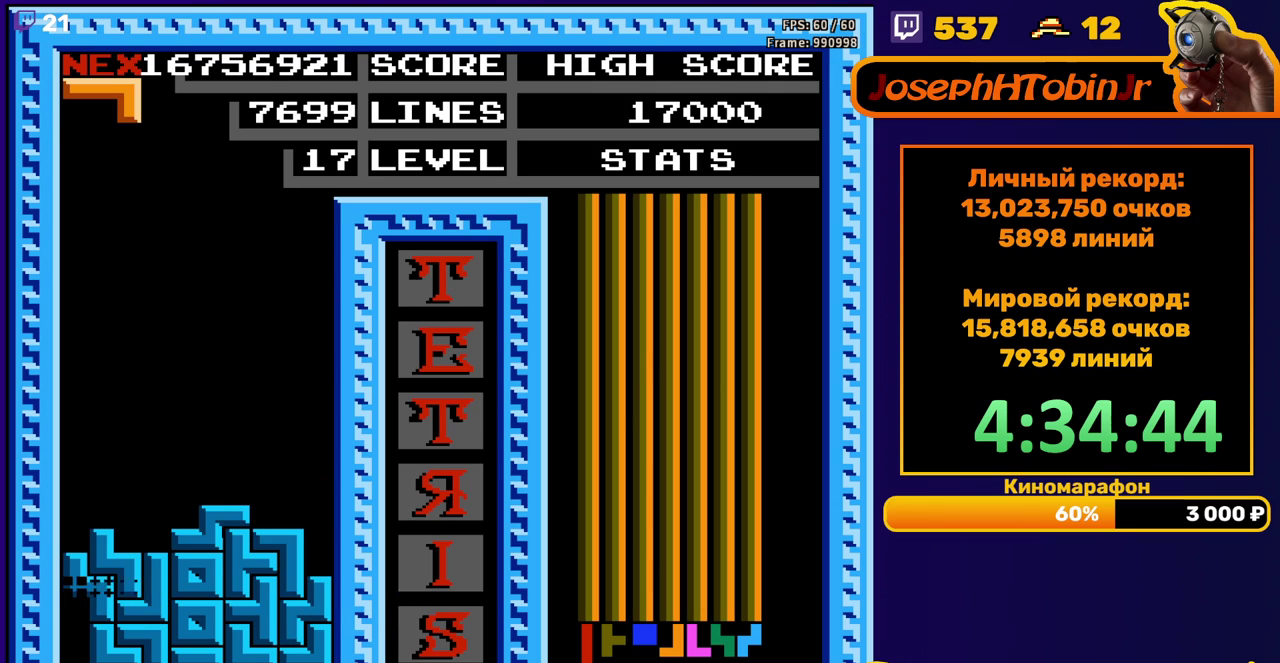
{"buttons": ["DPAD_LEFT"], "events": [[33, "DPAD_DOWN", "up"], [450, "DPAD_LEFT", "down"]]}
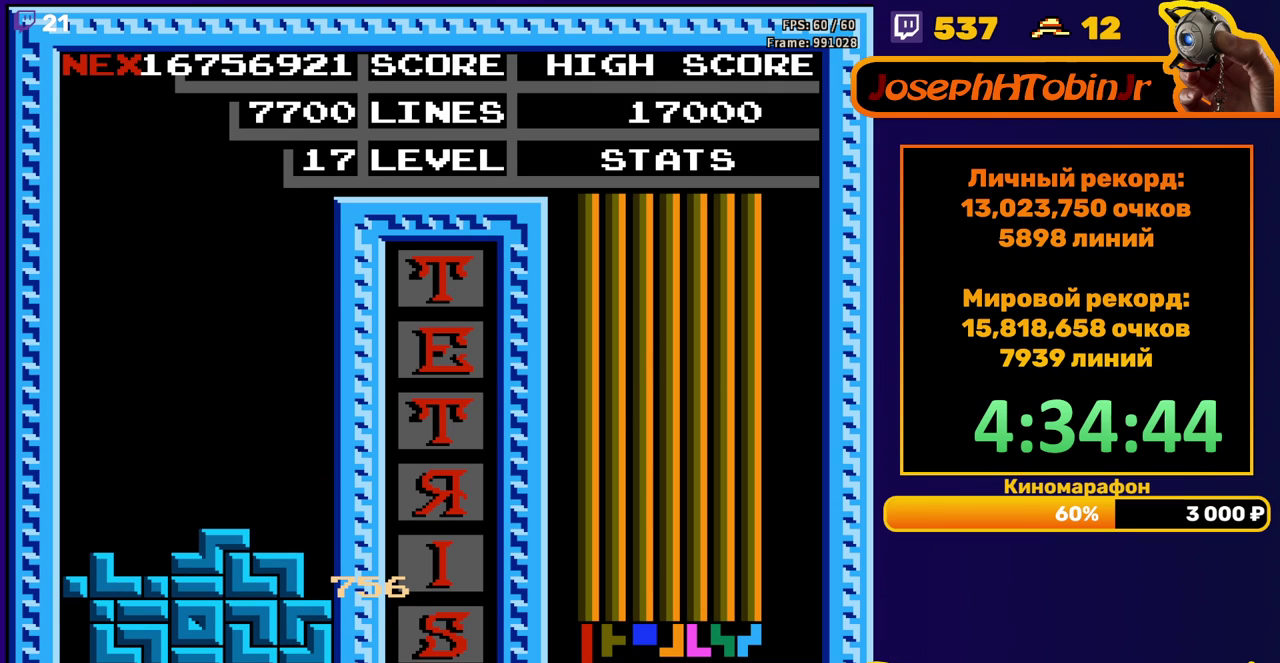
{"buttons": ["START"], "events": [[17, "A", "down"], [33, "DPAD_LEFT", "up"], [100, "DPAD_LEFT", "down"], [117, "A", "up"], [167, "DPAD_LEFT", "up"], [500, "START", "down"]]}
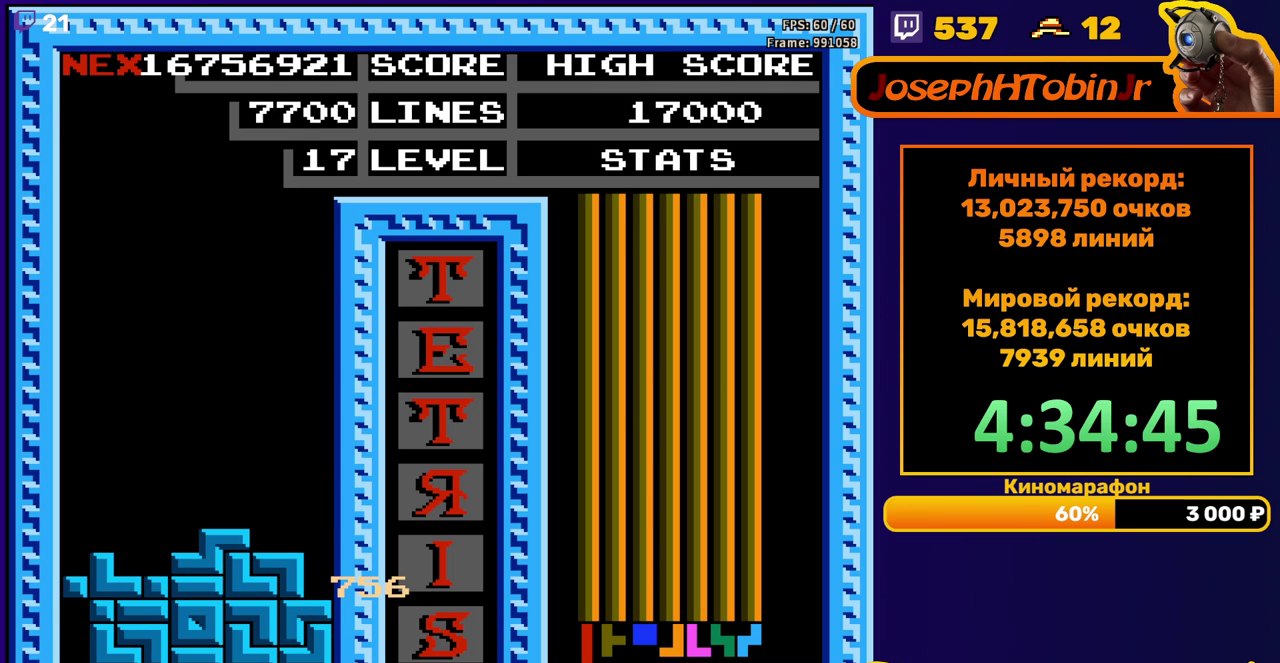
{"buttons": ["START"], "events": [[83, "START", "up"], [150, "START", "down"], [217, "START", "up"], [383, "START", "down"], [433, "START", "up"], [500, "START", "down"]]}
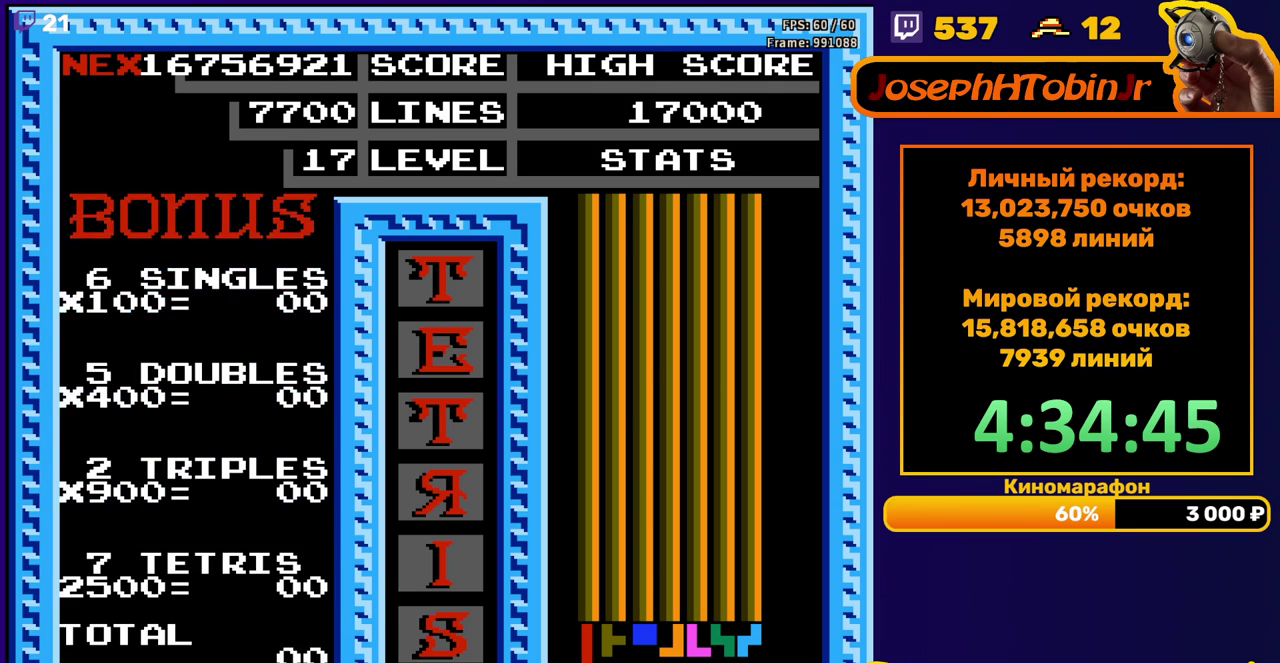
{"buttons": [], "events": [[67, "START", "up"], [217, "START", "down"], [283, "START", "up"], [333, "START", "down"], [383, "START", "up"], [433, "START", "down"], [500, "START", "up"]]}
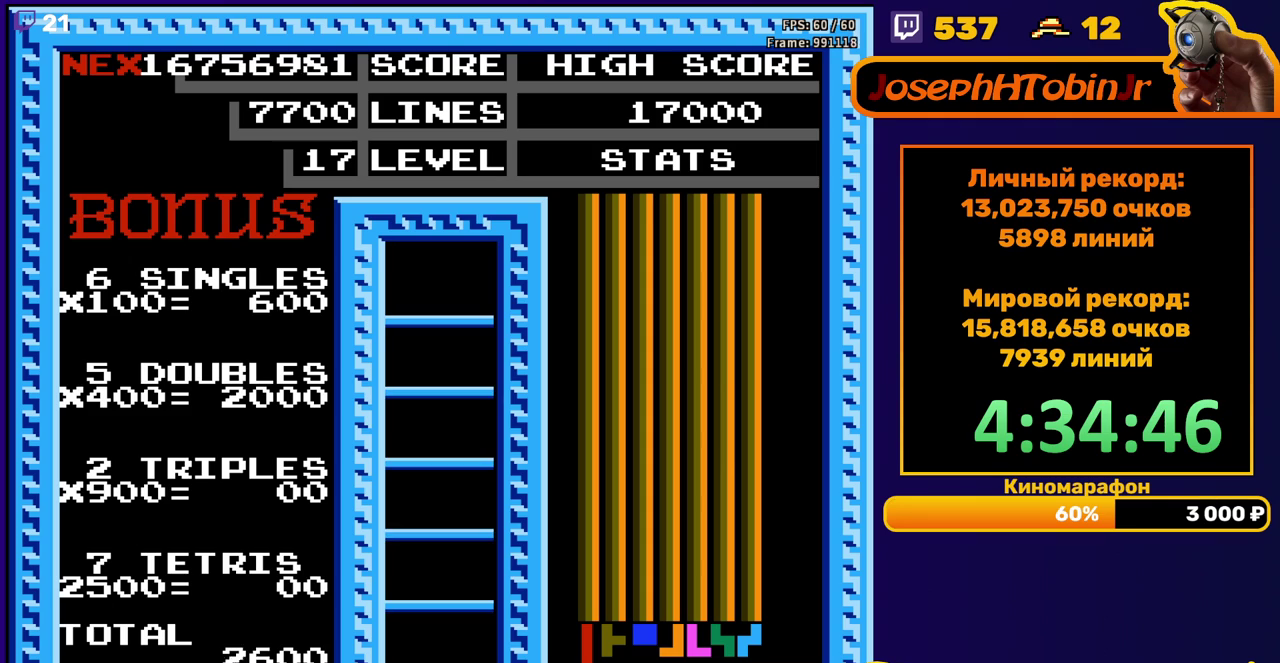
{"buttons": [], "events": [[167, "START", "down"], [217, "START", "up"], [267, "START", "down"], [333, "START", "up"]]}
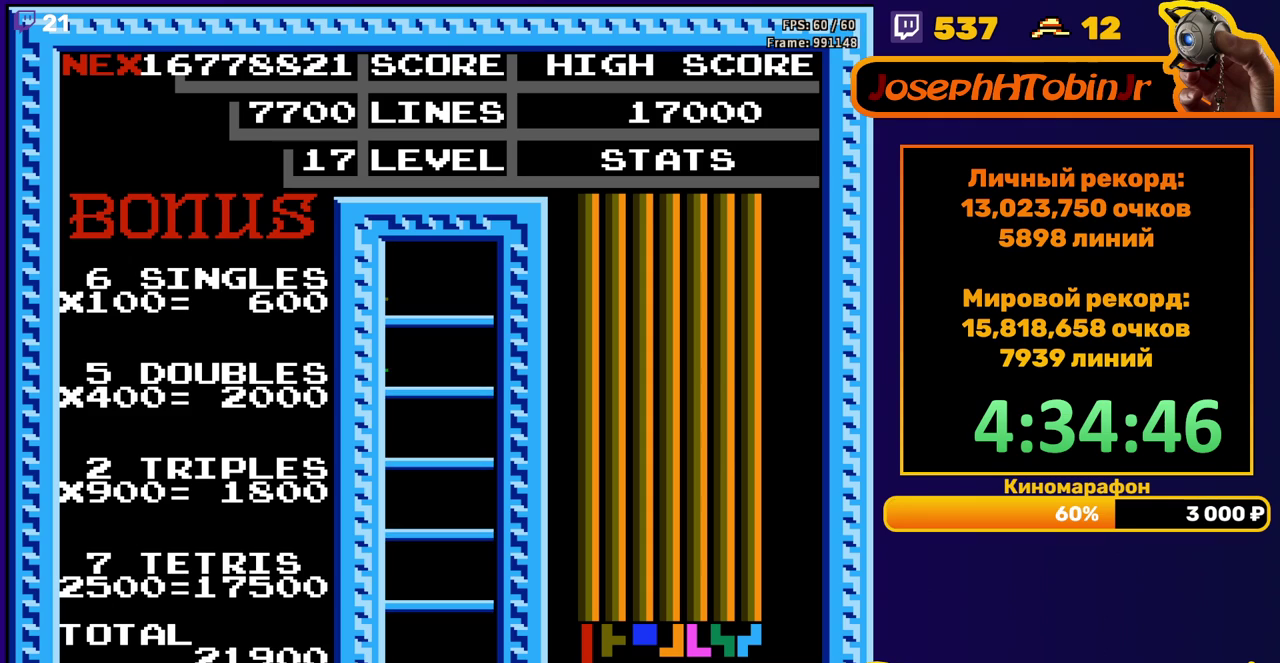
{"buttons": [], "events": []}
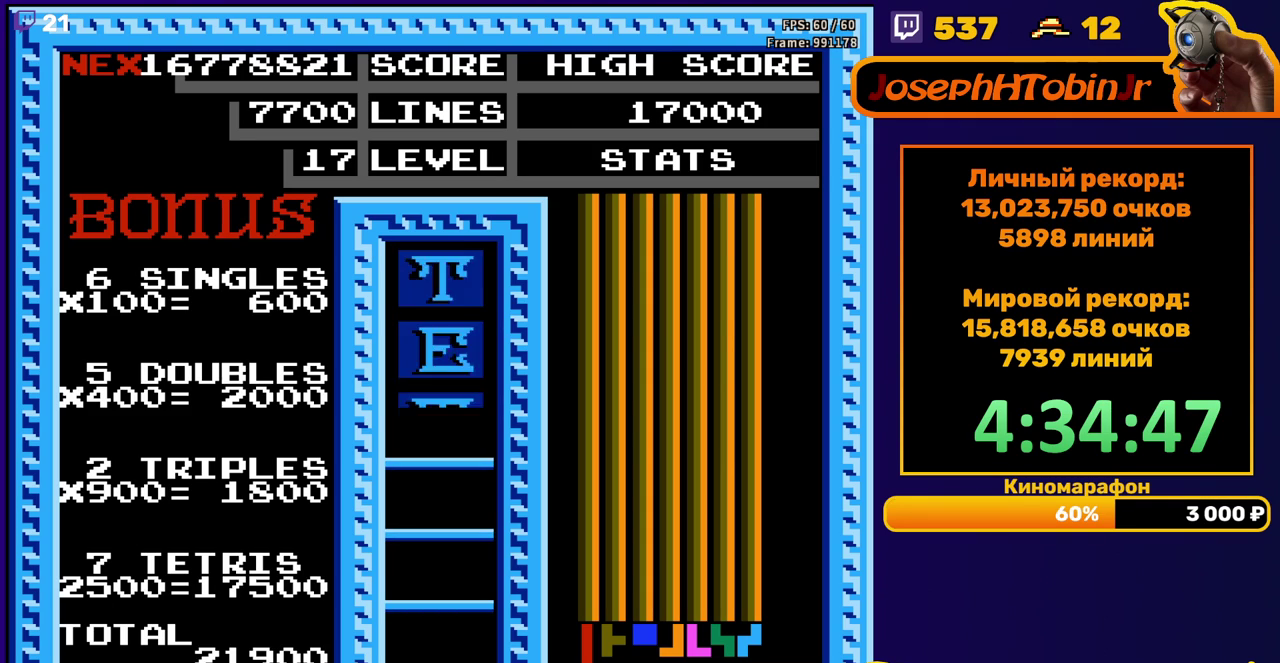
{"buttons": [], "events": [[233, "DPAD_LEFT", "down"], [283, "A", "down"], [300, "DPAD_LEFT", "up"], [350, "A", "up"], [383, "DPAD_LEFT", "down"], [450, "DPAD_LEFT", "up"]]}
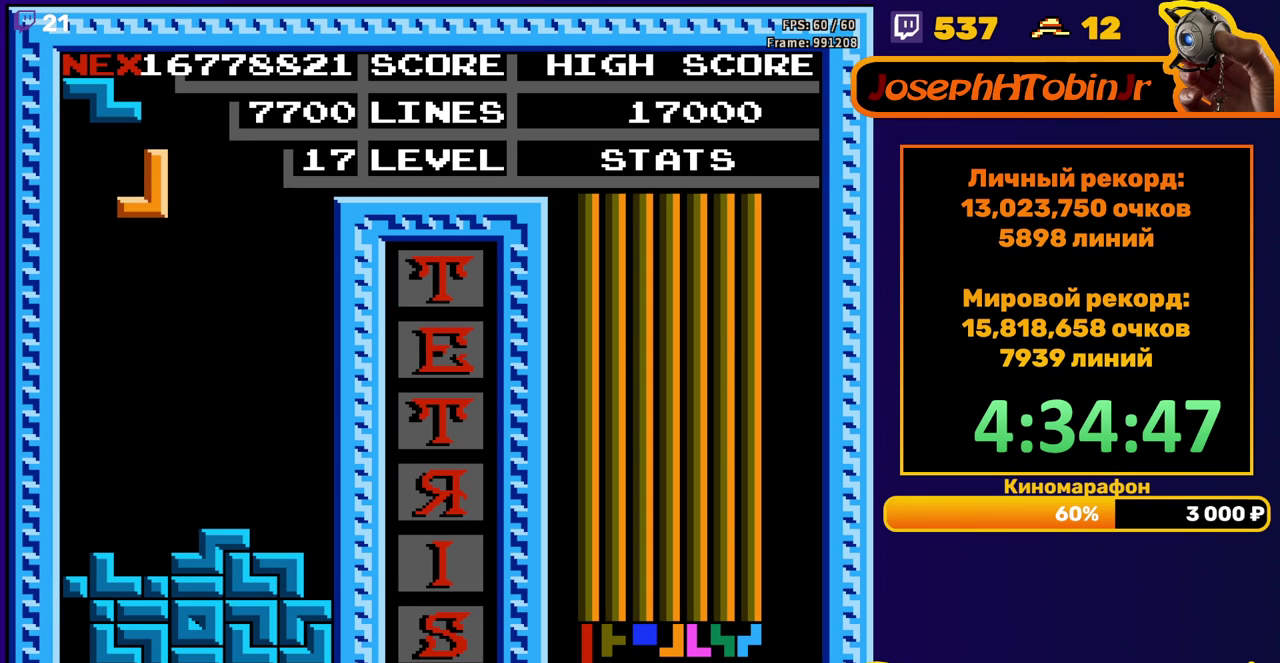
{"buttons": [], "events": [[50, "DPAD_DOWN", "down"], [467, "DPAD_DOWN", "up"]]}